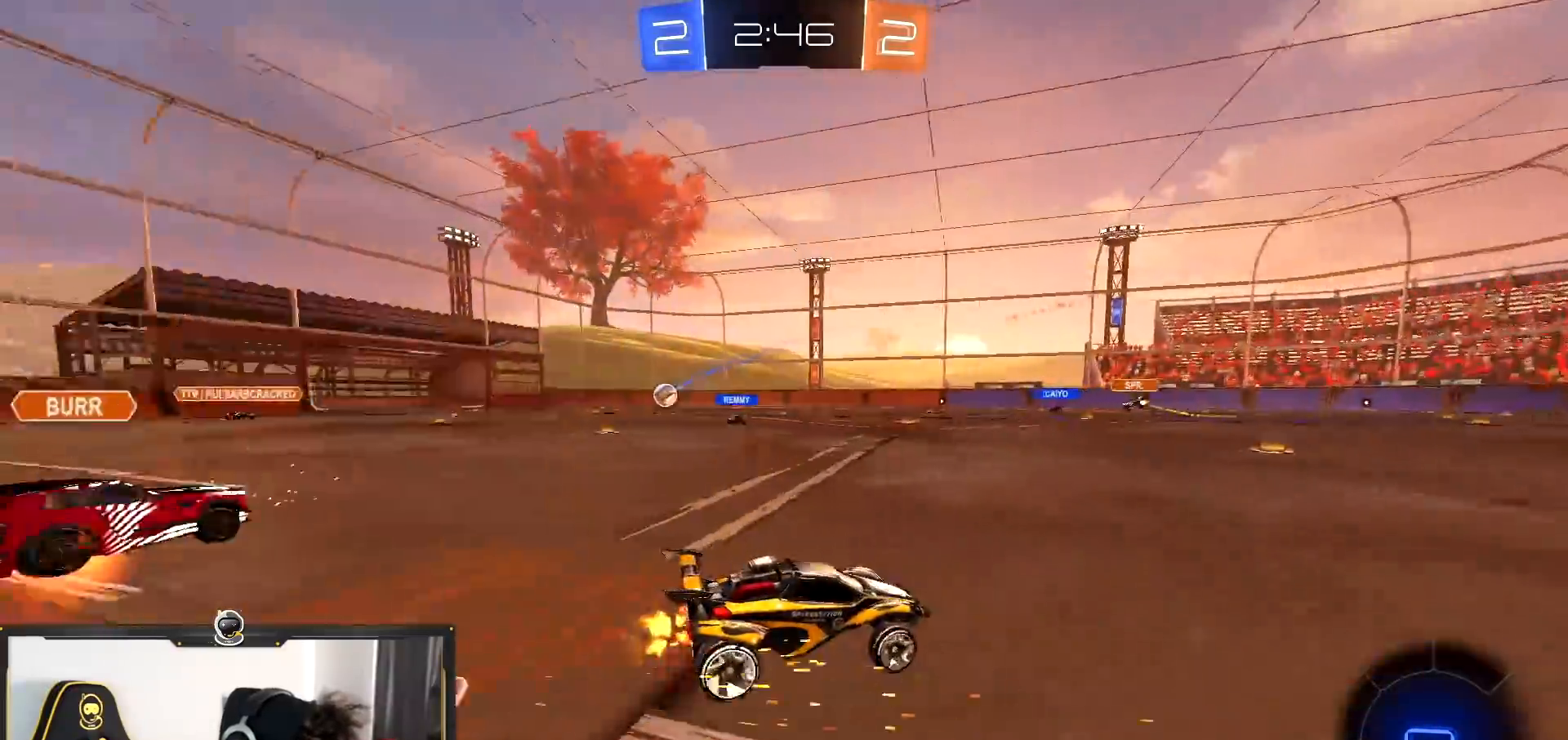
Gameplay with a controller (PlayStation layout); each line is a JSON object with the inputs held at the frame after it. "events" lists button and stick changes between this image and that frame as [ms after this image, input, new state], when the widget could be followed in between.
{"buttons": ["L1", "R2"], "left_stick": "right", "right_stick": "center", "events": [[351, "left_stick", "right"], [468, "L1", "down"]]}
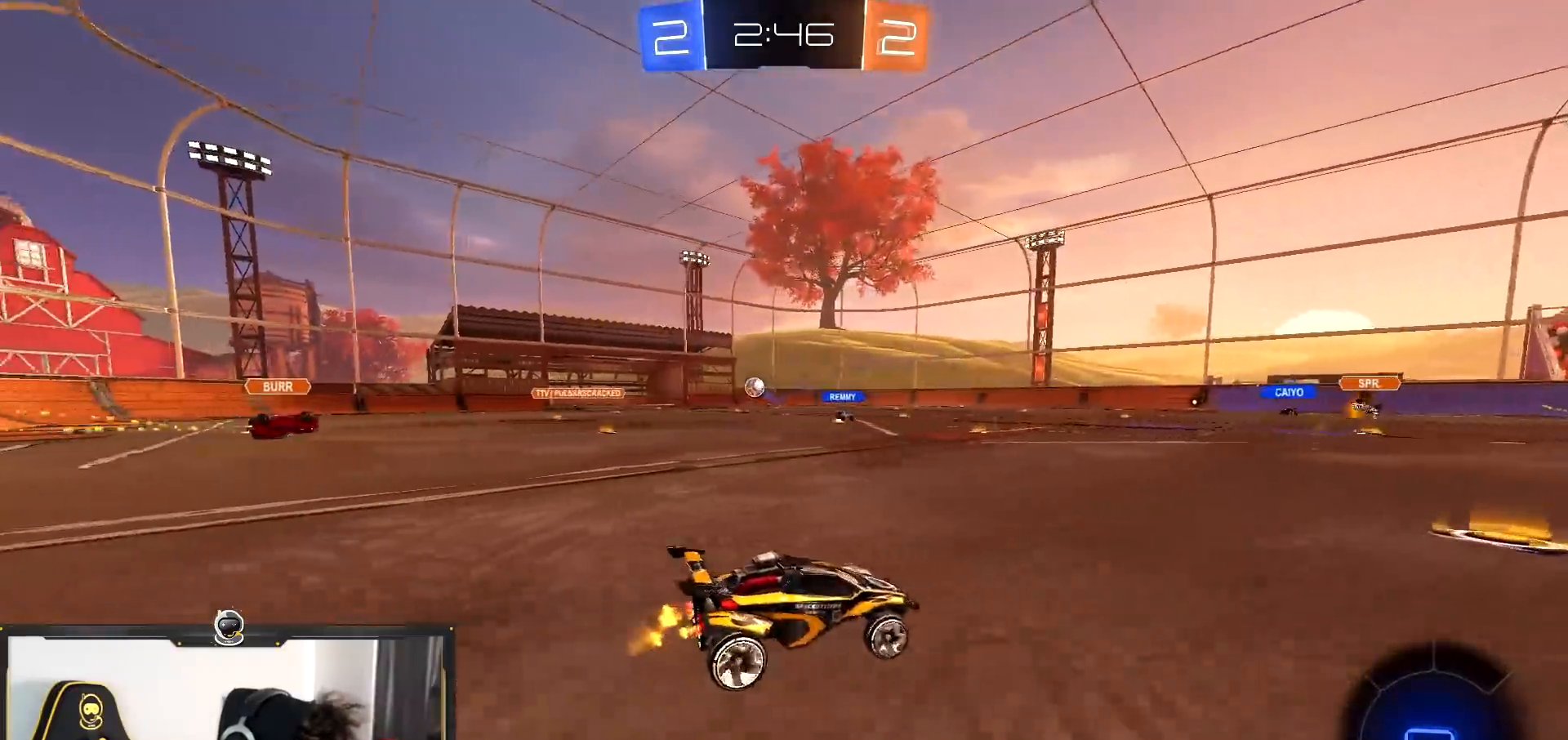
{"buttons": ["R2"], "left_stick": "right", "right_stick": "center", "events": [[100, "L1", "up"], [100, "left_stick", "left"], [184, "TRIANGLE", "down"], [284, "TRIANGLE", "up"], [284, "left_stick", "right"], [351, "L1", "down"], [451, "L1", "up"]]}
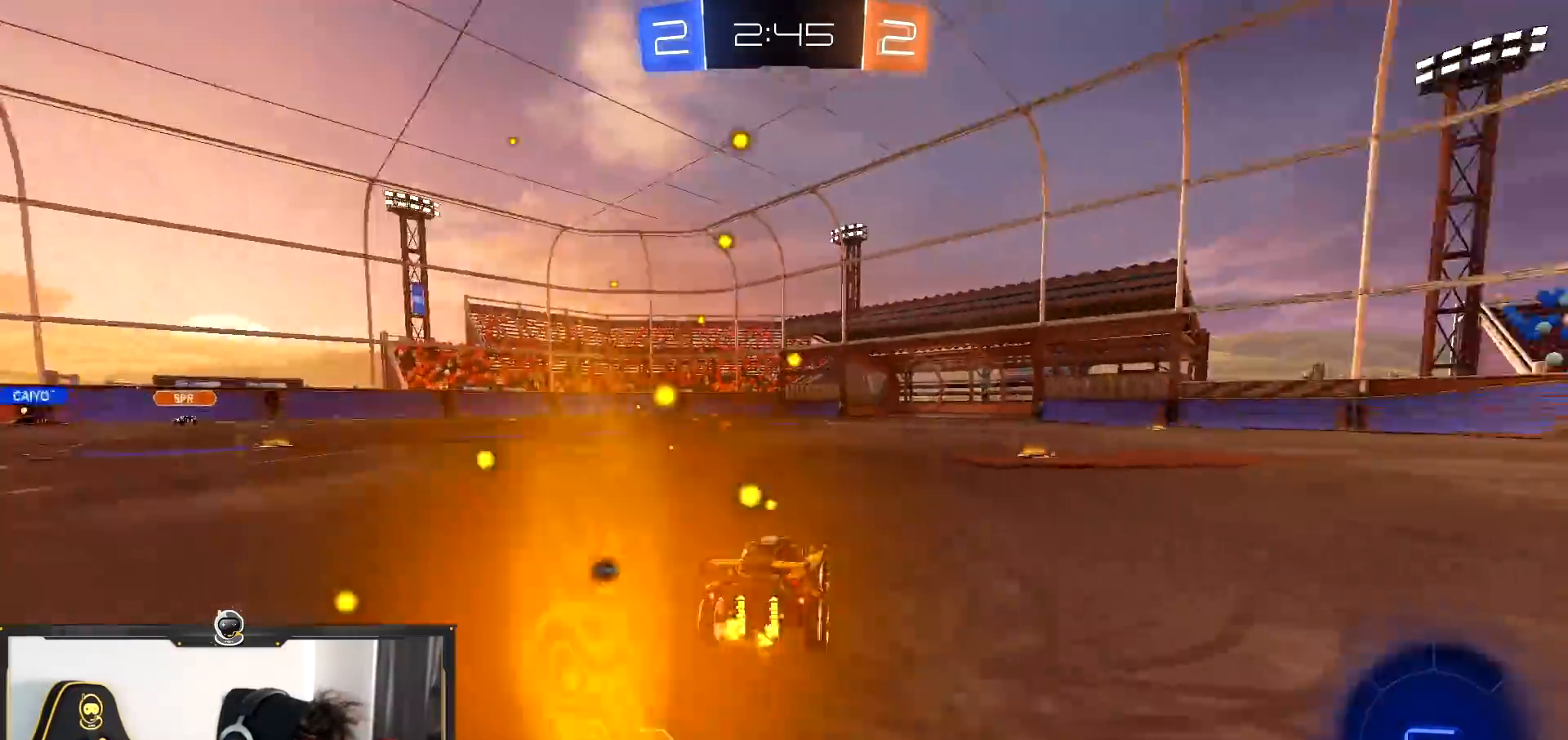
{"buttons": ["R1", "R2"], "left_stick": "up", "right_stick": "center", "events": [[100, "R1", "down"], [417, "CROSS", "down"], [434, "left_stick", "up"], [484, "CROSS", "up"]]}
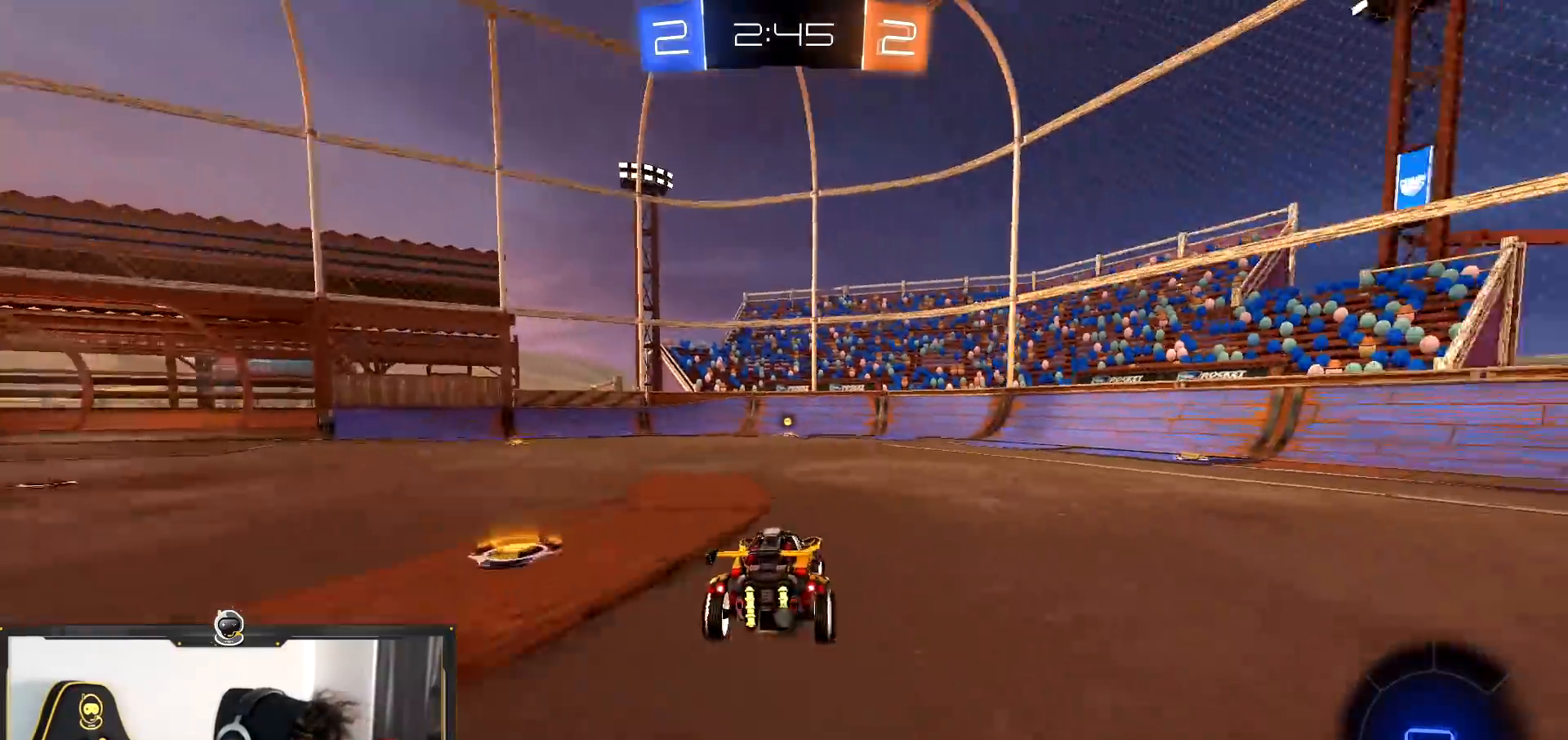
{"buttons": ["R2"], "left_stick": "center", "right_stick": "center", "events": [[67, "CROSS", "down"], [117, "CROSS", "up"], [117, "TRIANGLE", "down"], [284, "R1", "up"], [317, "left_stick", "center"], [334, "TRIANGLE", "up"]]}